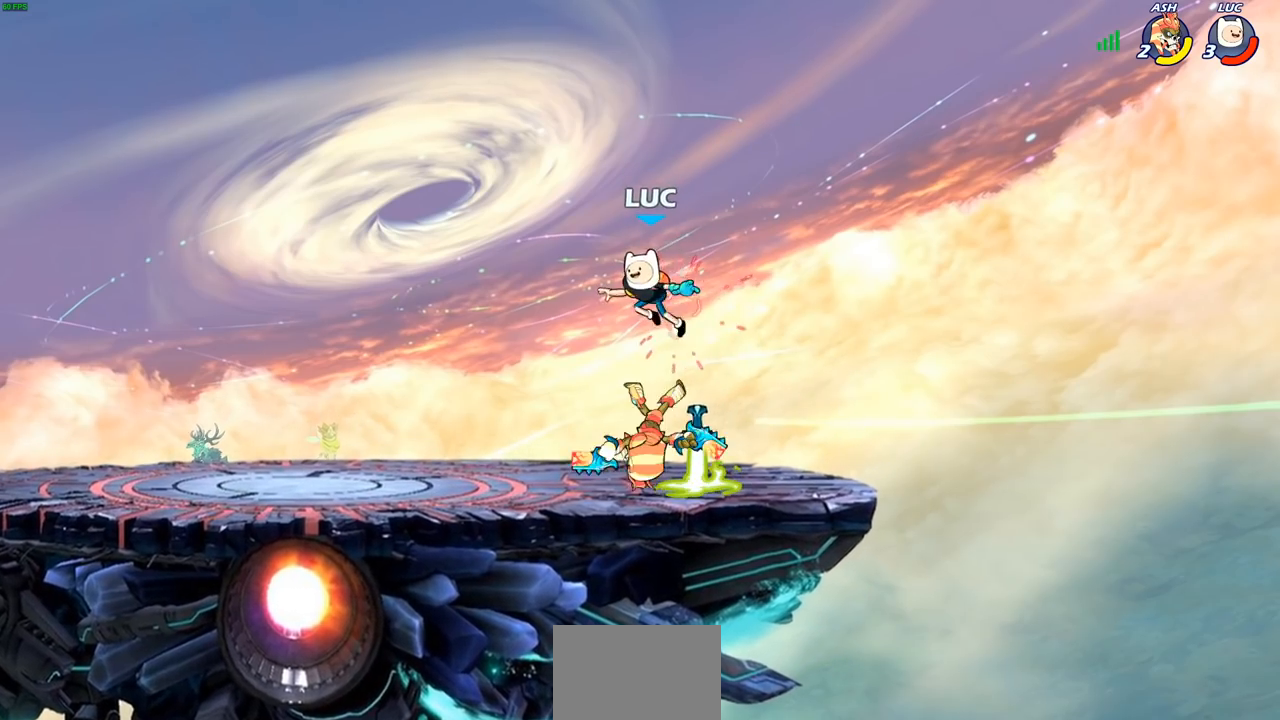
Gameplay with a controller (PlayStation layout); each line is a JSON object with the inputs held at the frame after it. "events" lists button and stick changes between this image and that frame as [ms after this image, input, new state], when the widget could be followed in between.
{"buttons": [], "left_stick": "left", "right_stick": "center", "events": [[17, "CIRCLE", "down"], [100, "CIRCLE", "up"], [217, "CIRCLE", "down"], [300, "CIRCLE", "up"], [433, "left_stick", "left"]]}
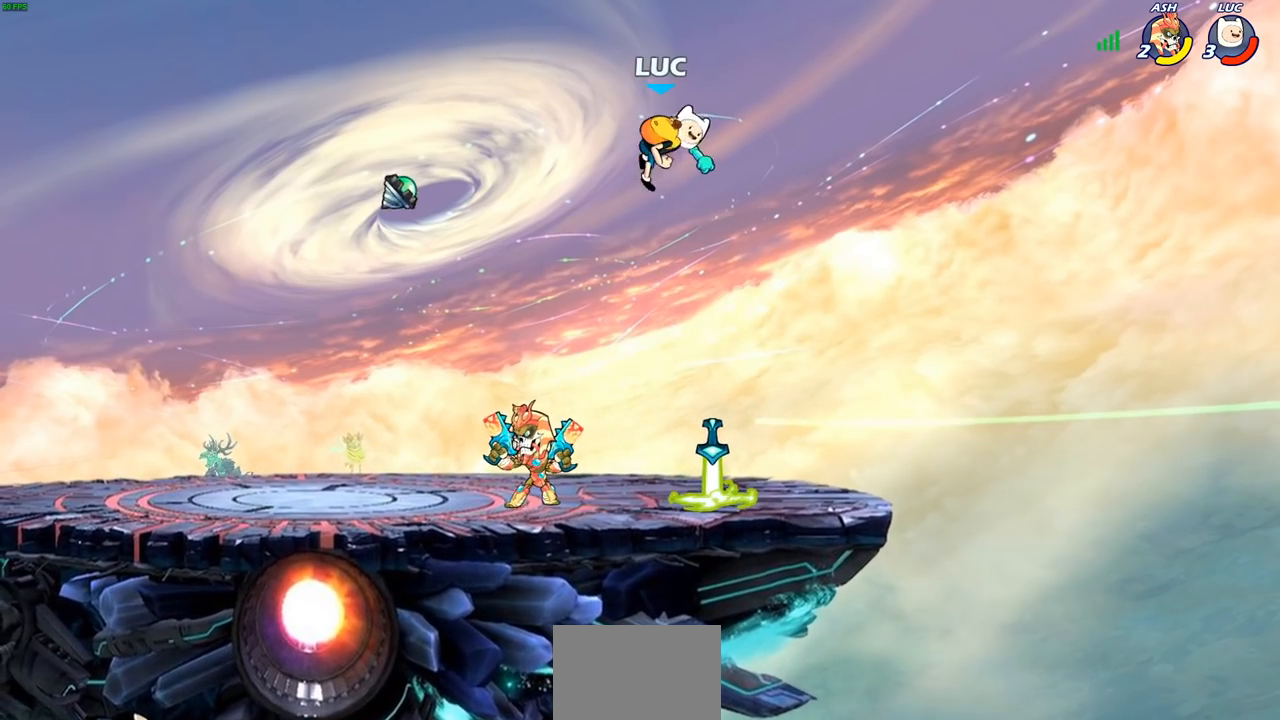
{"buttons": [], "left_stick": "down-left", "right_stick": "center", "events": [[200, "left_stick", "down-left"]]}
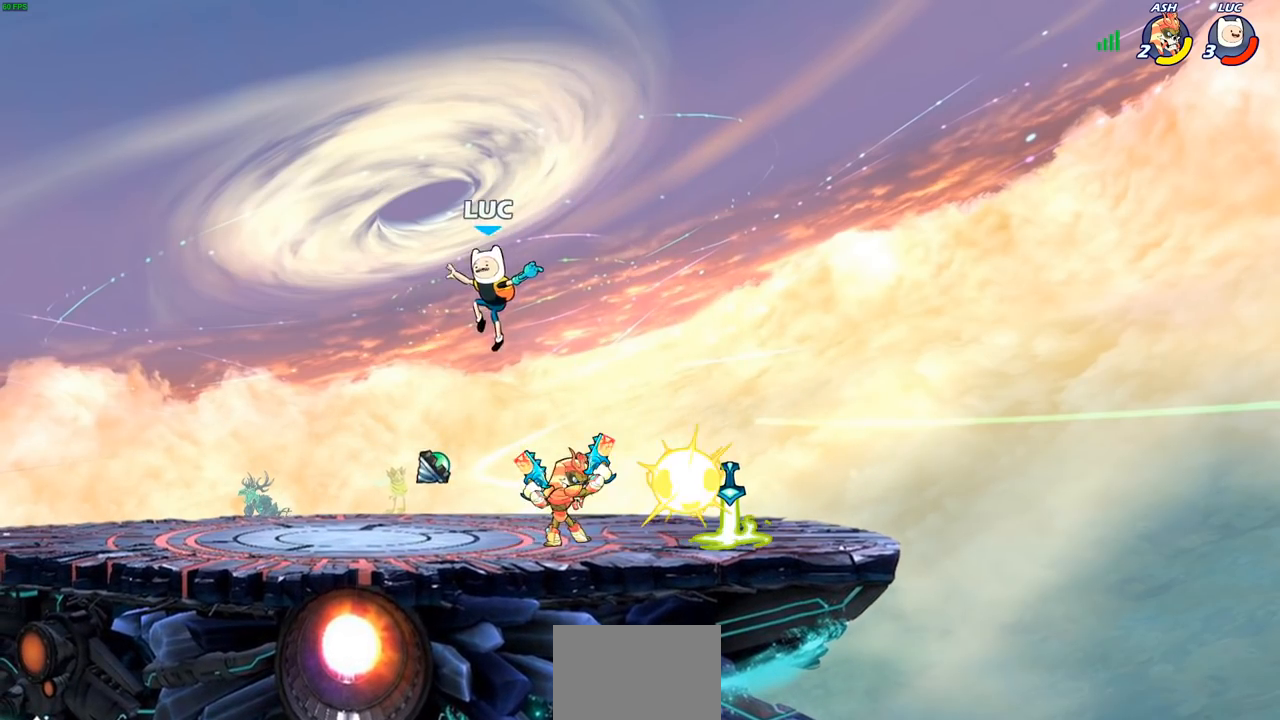
{"buttons": ["CROSS"], "left_stick": "right", "right_stick": "center", "events": [[100, "R1", "down"], [183, "left_stick", "left"], [200, "R1", "up"], [367, "left_stick", "right"], [483, "CROSS", "down"]]}
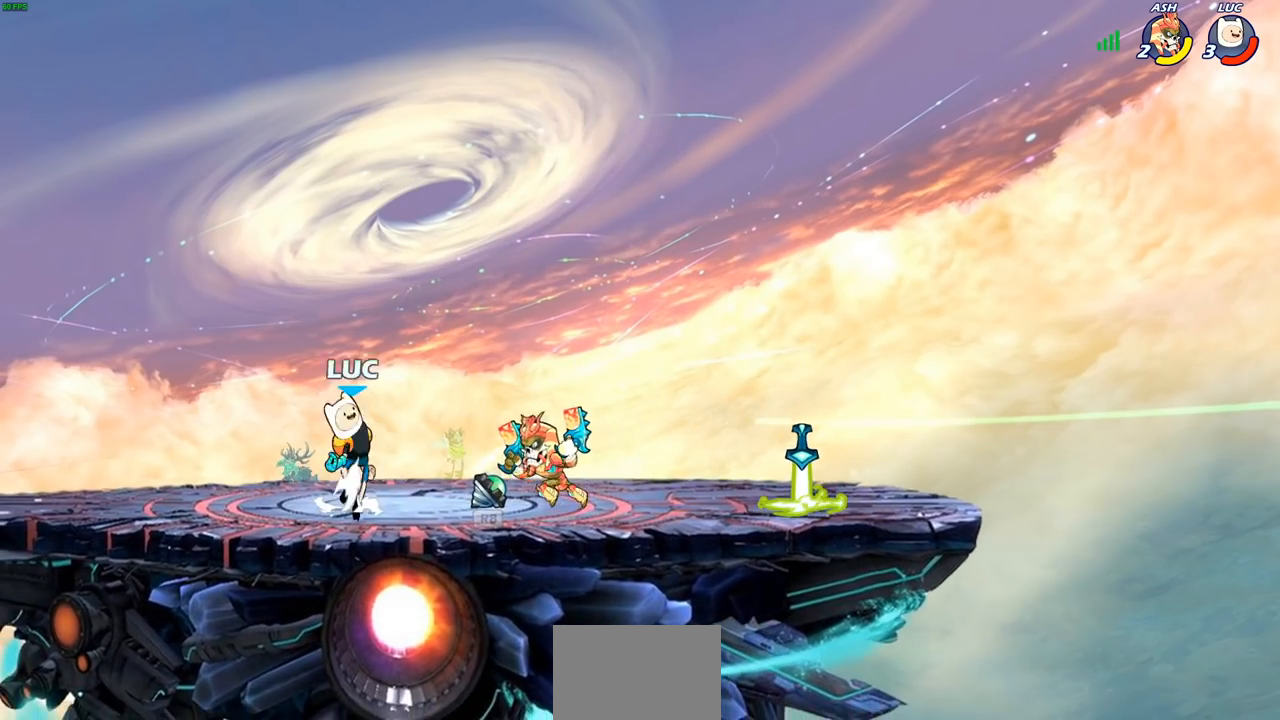
{"buttons": [], "left_stick": "center", "right_stick": "center", "events": [[17, "CIRCLE", "down"], [17, "left_stick", "down-right"], [33, "CROSS", "up"], [100, "CIRCLE", "up"], [167, "left_stick", "center"]]}
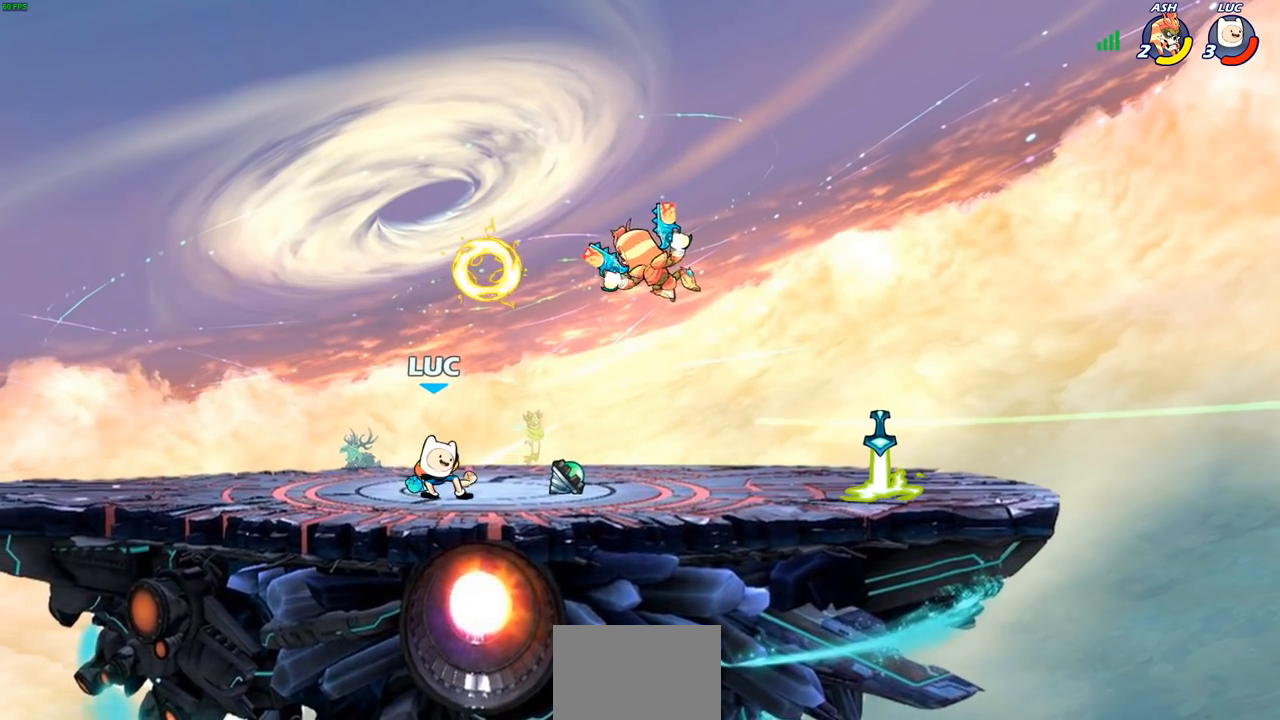
{"buttons": [], "left_stick": "center", "right_stick": "center", "events": [[50, "left_stick", "left"], [233, "left_stick", "center"], [300, "left_stick", "left"], [383, "SQUARE", "down"], [417, "left_stick", "center"], [433, "SQUARE", "up"]]}
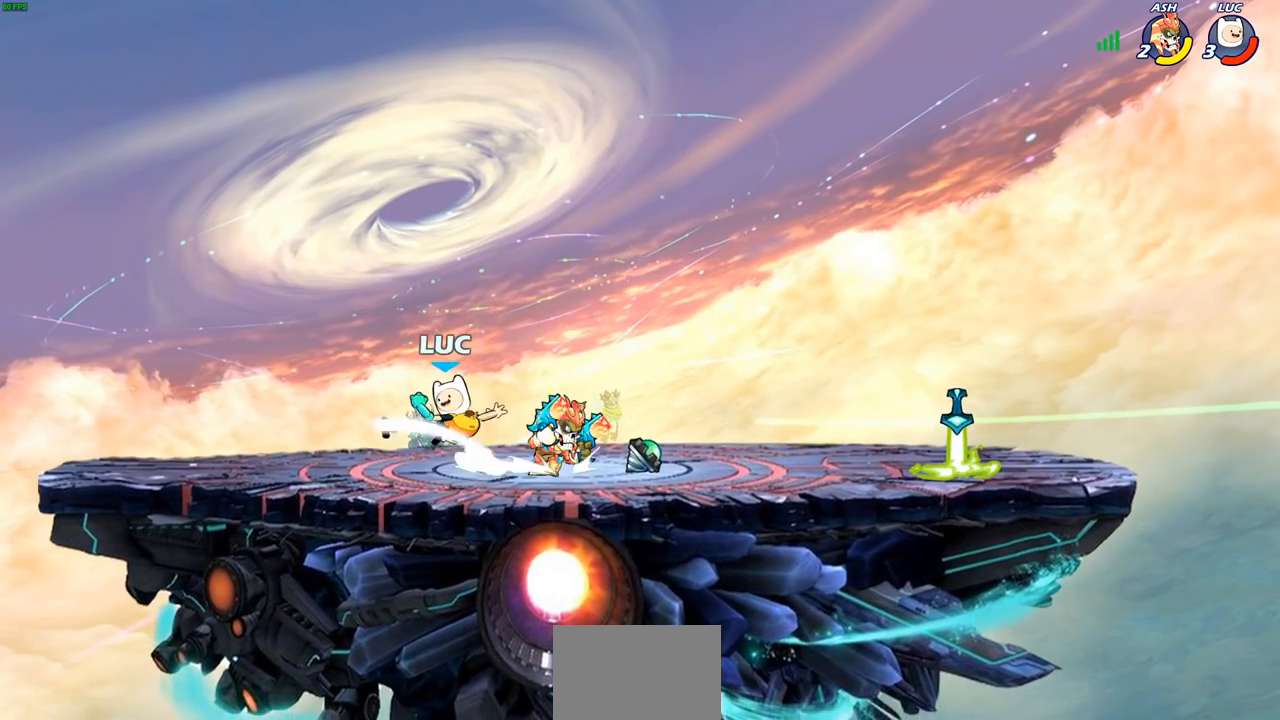
{"buttons": ["CROSS", "R2"], "left_stick": "right", "right_stick": "center", "events": [[33, "SQUARE", "down"], [100, "SQUARE", "up"], [350, "left_stick", "right"], [467, "CROSS", "down"], [467, "R2", "down"]]}
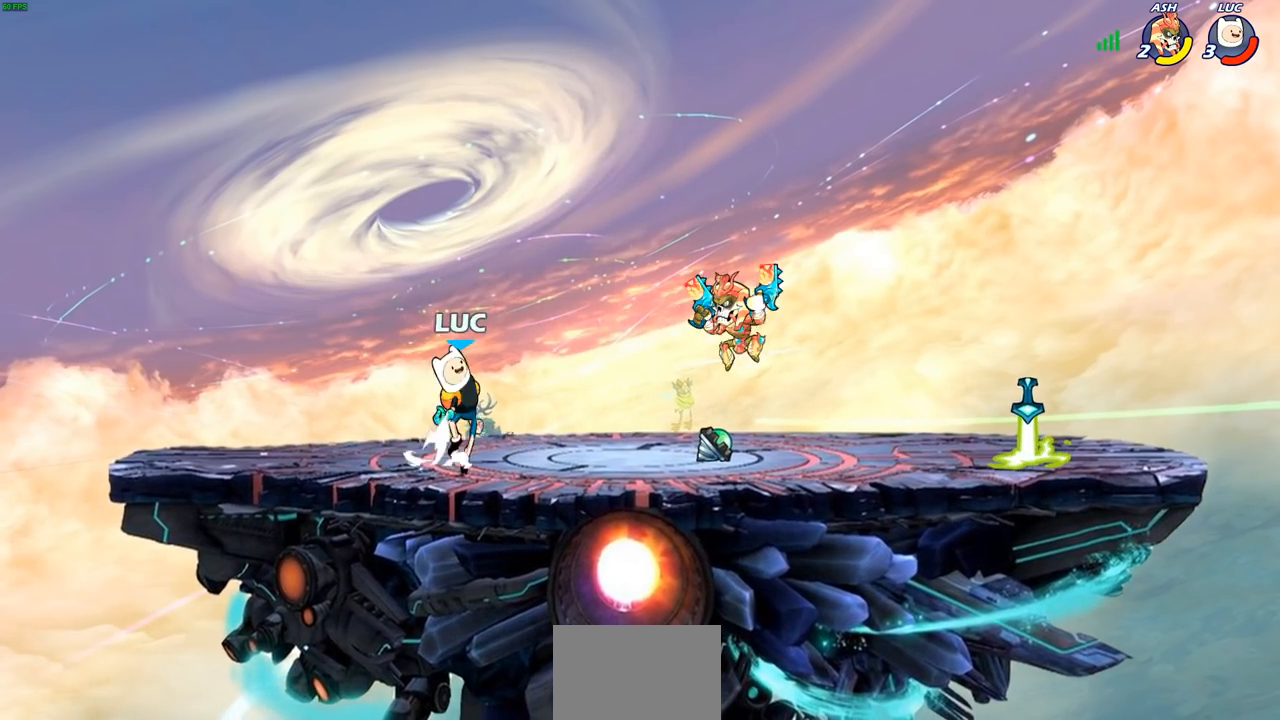
{"buttons": [], "left_stick": "center", "right_stick": "center", "events": [[67, "left_stick", "up-right"], [150, "CROSS", "up"], [150, "R2", "up"], [200, "left_stick", "down-right"], [250, "left_stick", "down-left"], [400, "left_stick", "center"], [433, "SQUARE", "down"], [500, "SQUARE", "up"]]}
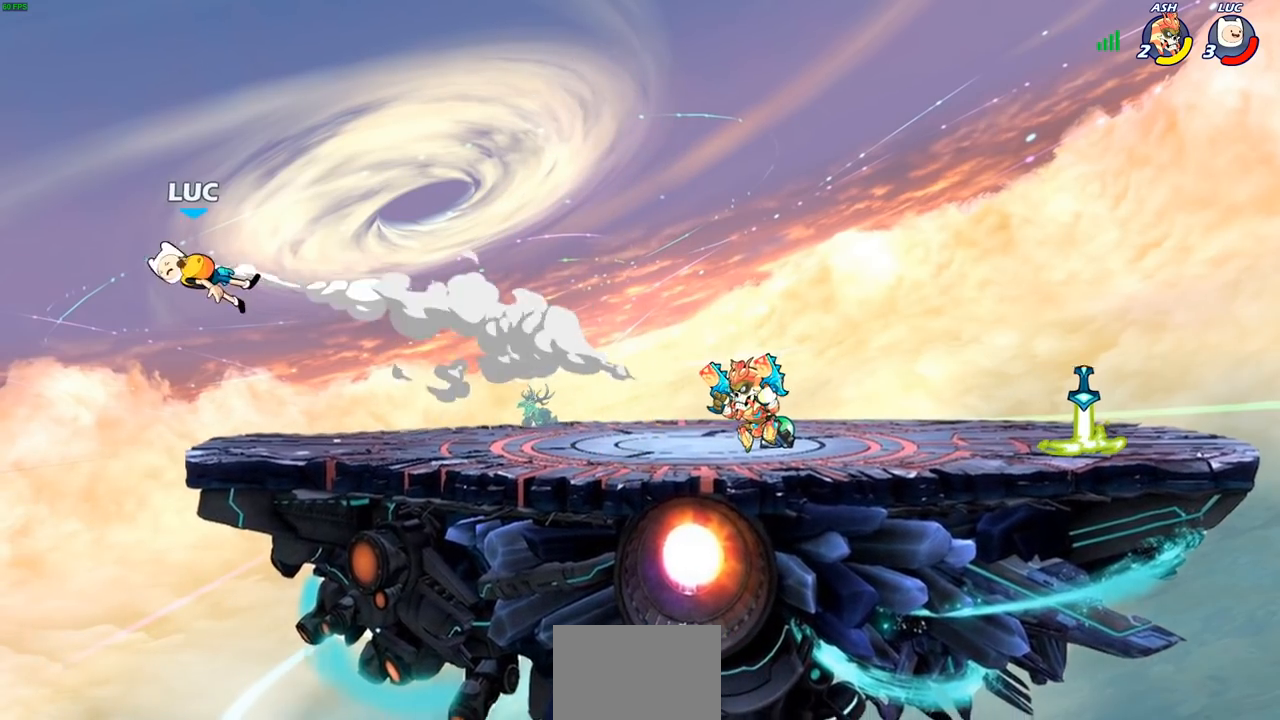
{"buttons": [], "left_stick": "right", "right_stick": "center", "events": [[133, "left_stick", "up"], [200, "left_stick", "right"], [383, "R2", "down"], [500, "R2", "up"]]}
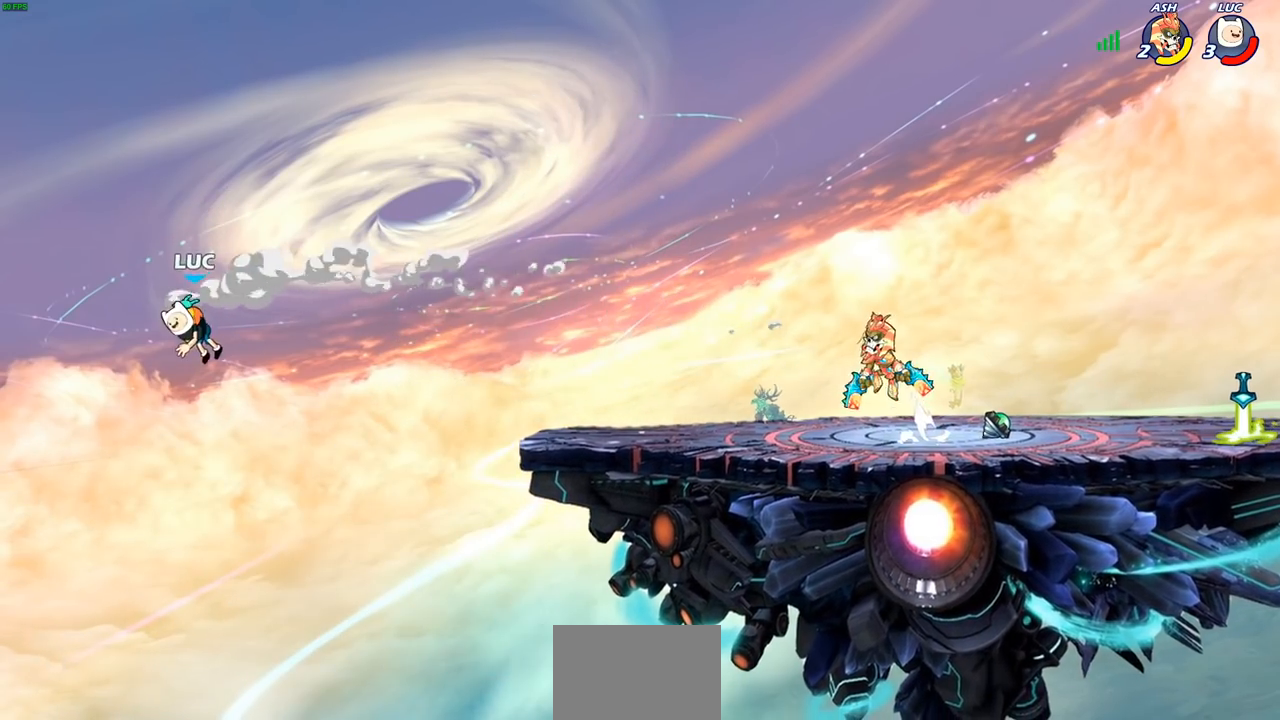
{"buttons": [], "left_stick": "right", "right_stick": "center", "events": [[67, "R2", "down"], [250, "R2", "up"], [300, "left_stick", "down-right"], [433, "left_stick", "right"]]}
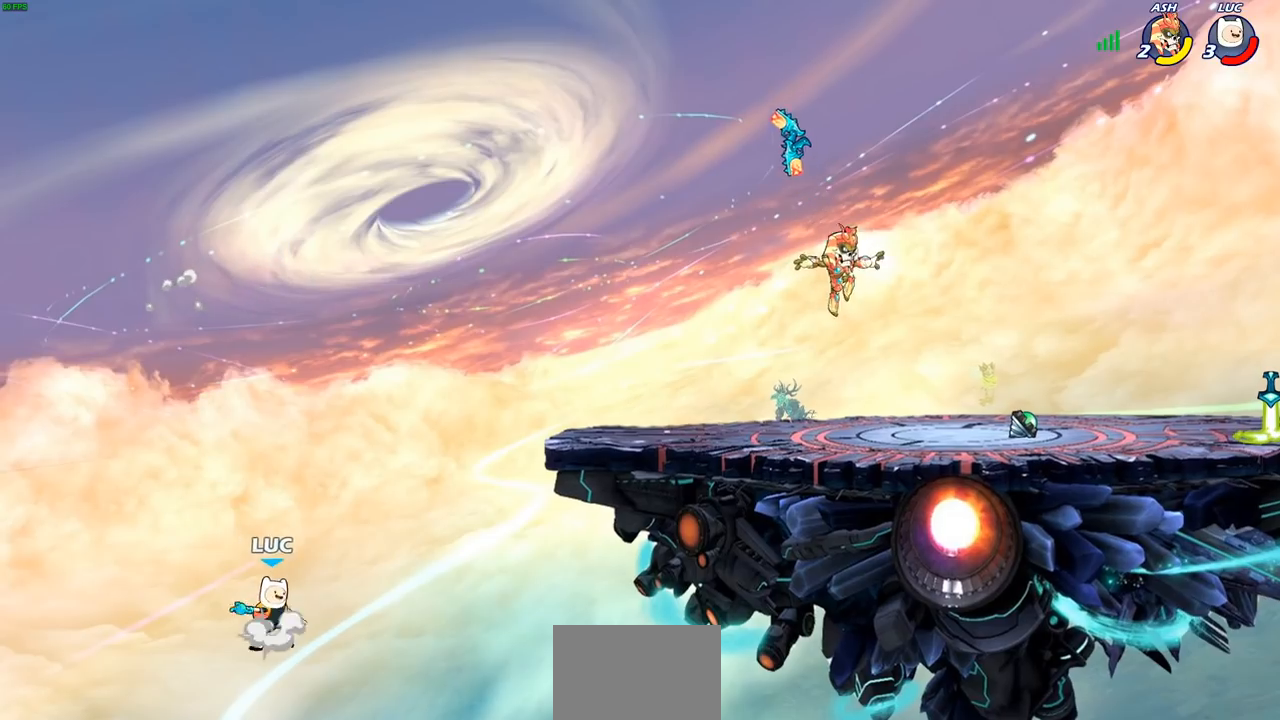
{"buttons": [], "left_stick": "right", "right_stick": "center", "events": [[17, "CROSS", "down"], [100, "CIRCLE", "down"], [100, "CROSS", "up"], [133, "left_stick", "up-right"], [233, "CIRCLE", "up"], [383, "left_stick", "right"]]}
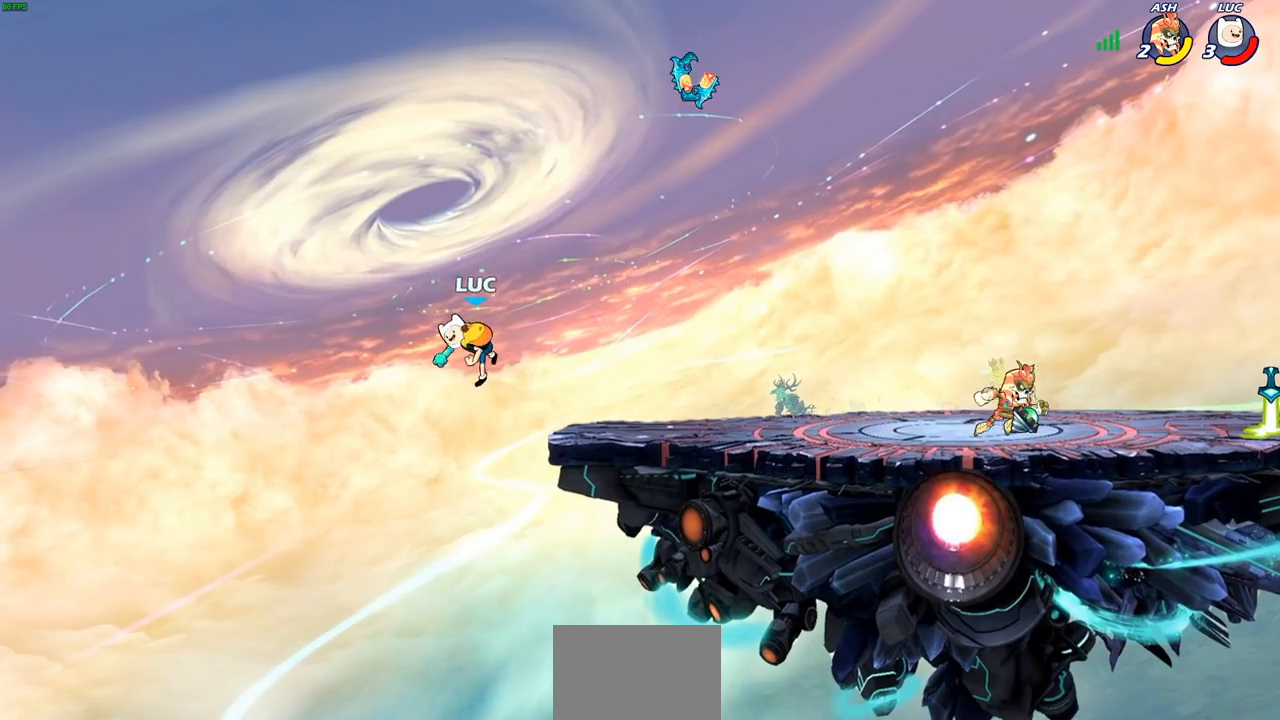
{"buttons": [], "left_stick": "down-right", "right_stick": "center", "events": [[233, "left_stick", "down"], [283, "left_stick", "down-left"], [500, "left_stick", "down-right"]]}
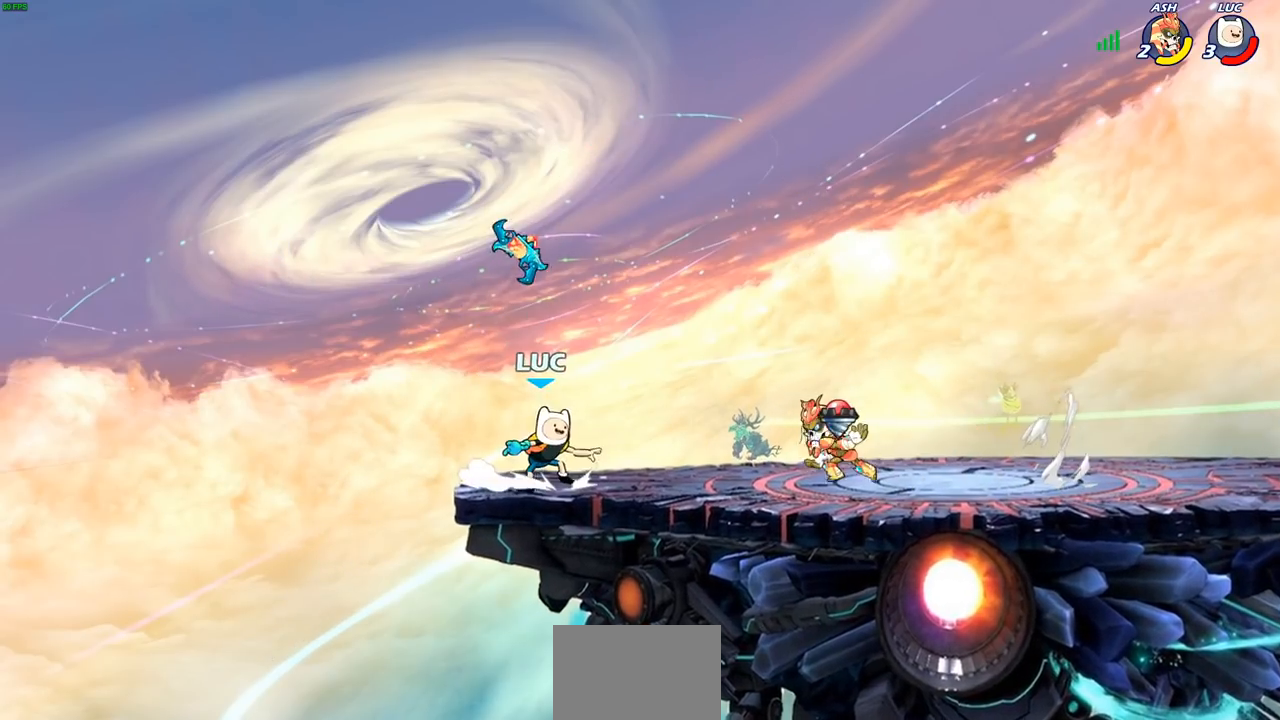
{"buttons": [], "left_stick": "center", "right_stick": "center", "events": [[33, "CROSS", "down"], [83, "left_stick", "up-left"], [150, "CROSS", "up"], [333, "left_stick", "up-right"], [400, "left_stick", "down-left"], [500, "left_stick", "center"]]}
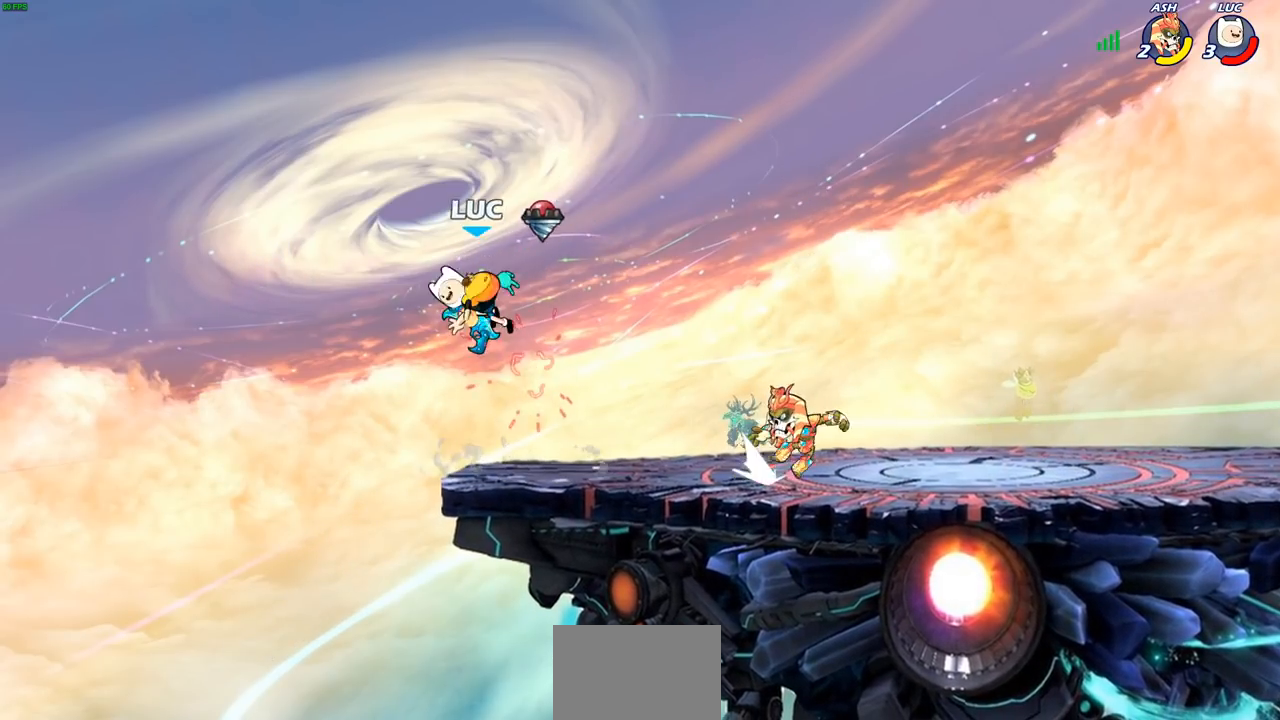
{"buttons": [], "left_stick": "right", "right_stick": "center", "events": [[17, "left_stick", "down-left"], [50, "left_stick", "down-right"], [117, "R2", "down"], [117, "left_stick", "down-left"], [350, "left_stick", "right"], [383, "R2", "up"]]}
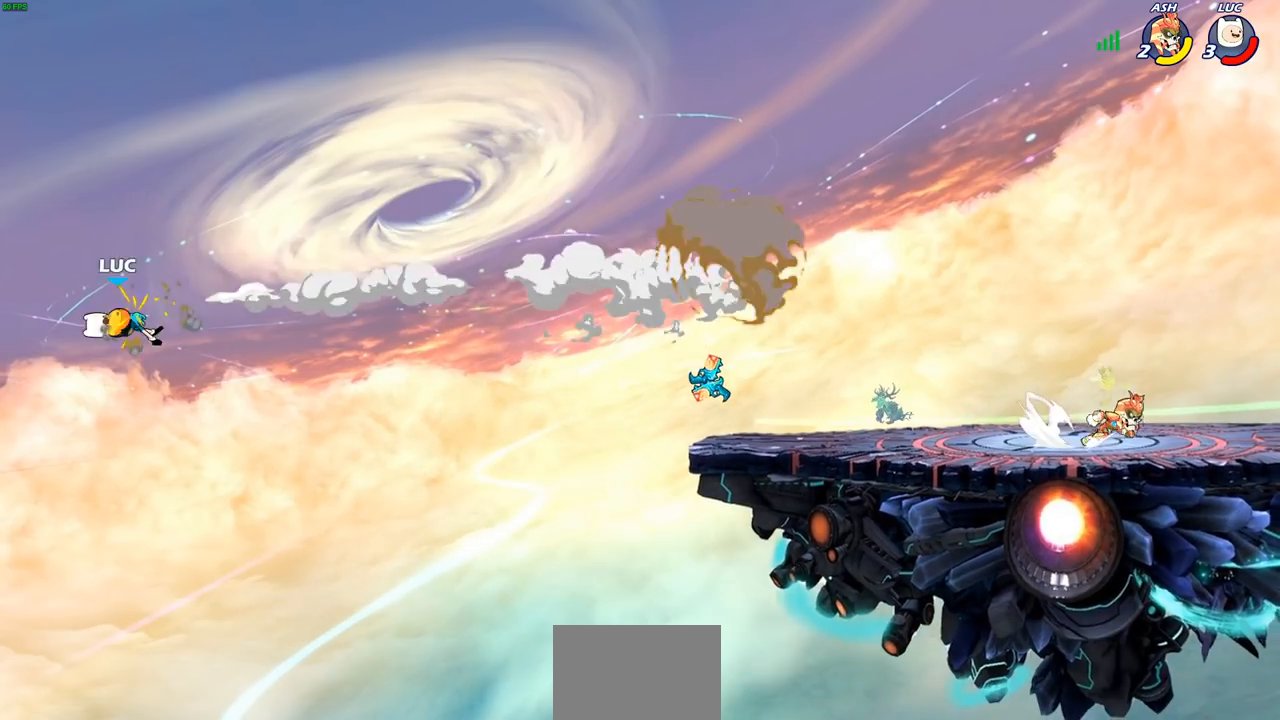
{"buttons": ["R2"], "left_stick": "right", "right_stick": "center", "events": [[450, "R2", "down"]]}
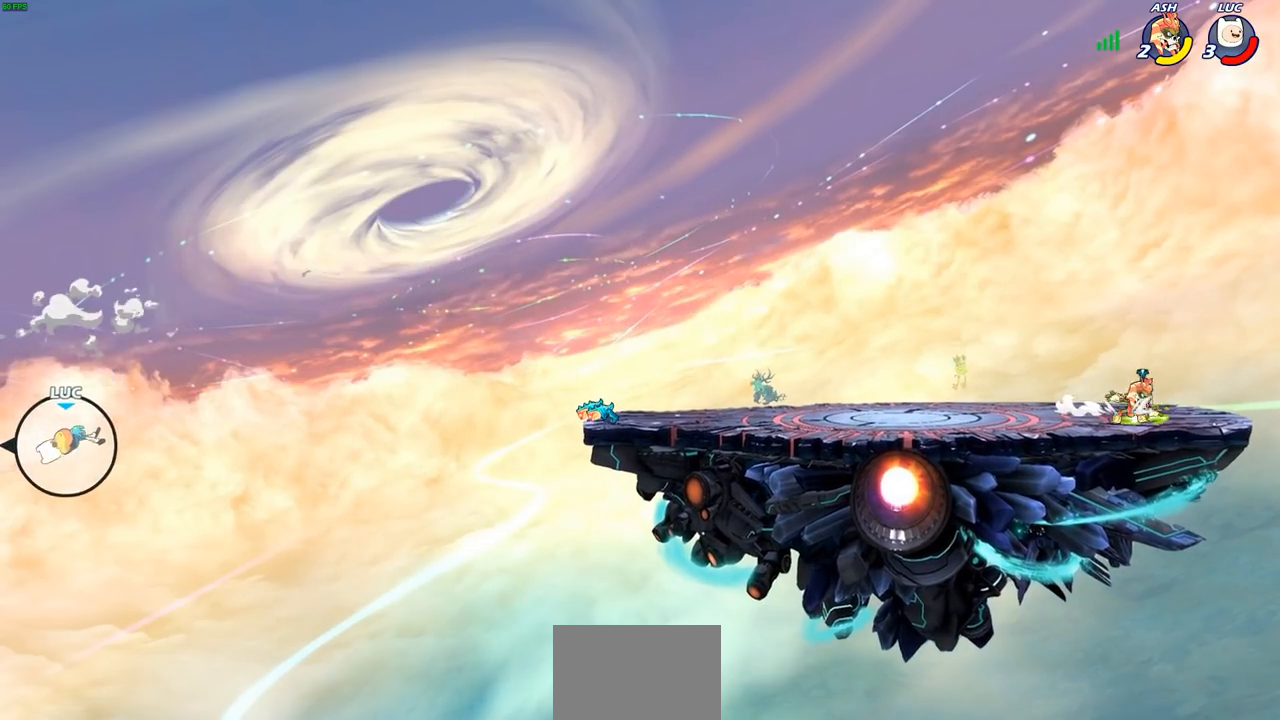
{"buttons": ["CROSS"], "left_stick": "right", "right_stick": "center", "events": [[150, "R2", "up"], [417, "CROSS", "down"]]}
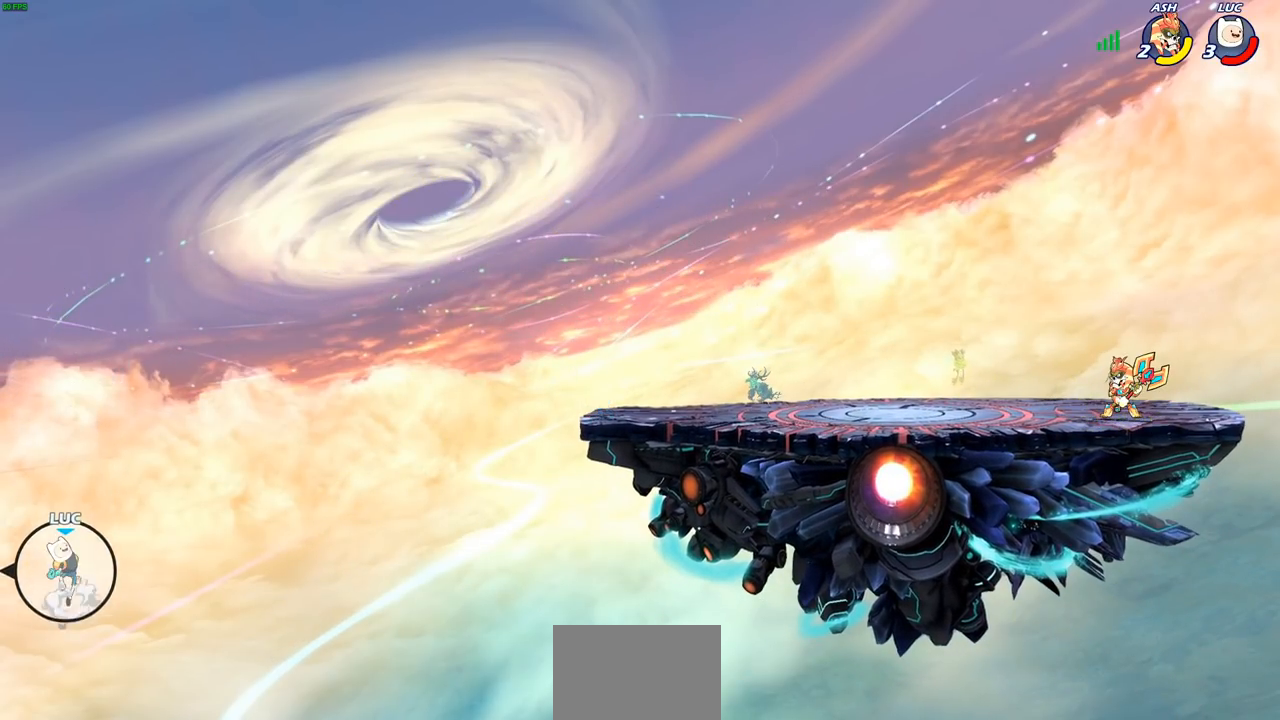
{"buttons": [], "left_stick": "right", "right_stick": "center", "events": [[100, "CROSS", "up"]]}
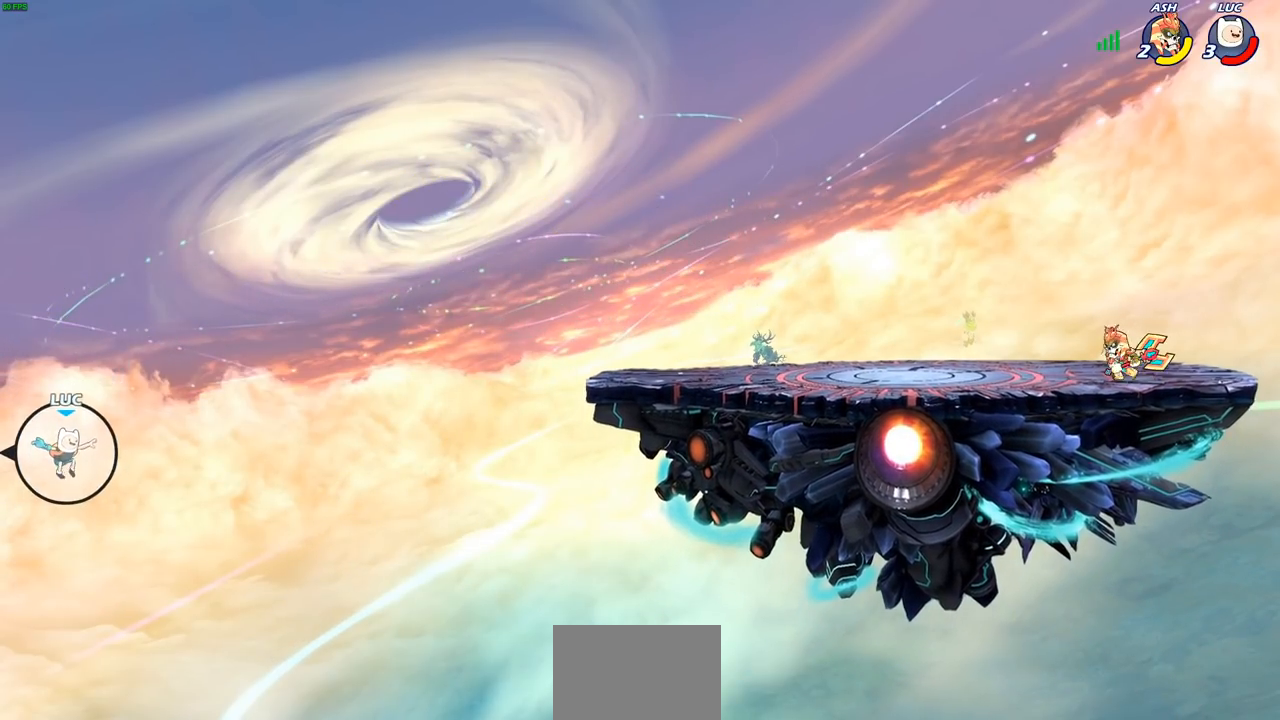
{"buttons": [], "left_stick": "right", "right_stick": "center", "events": [[183, "CIRCLE", "down"], [300, "CIRCLE", "up"]]}
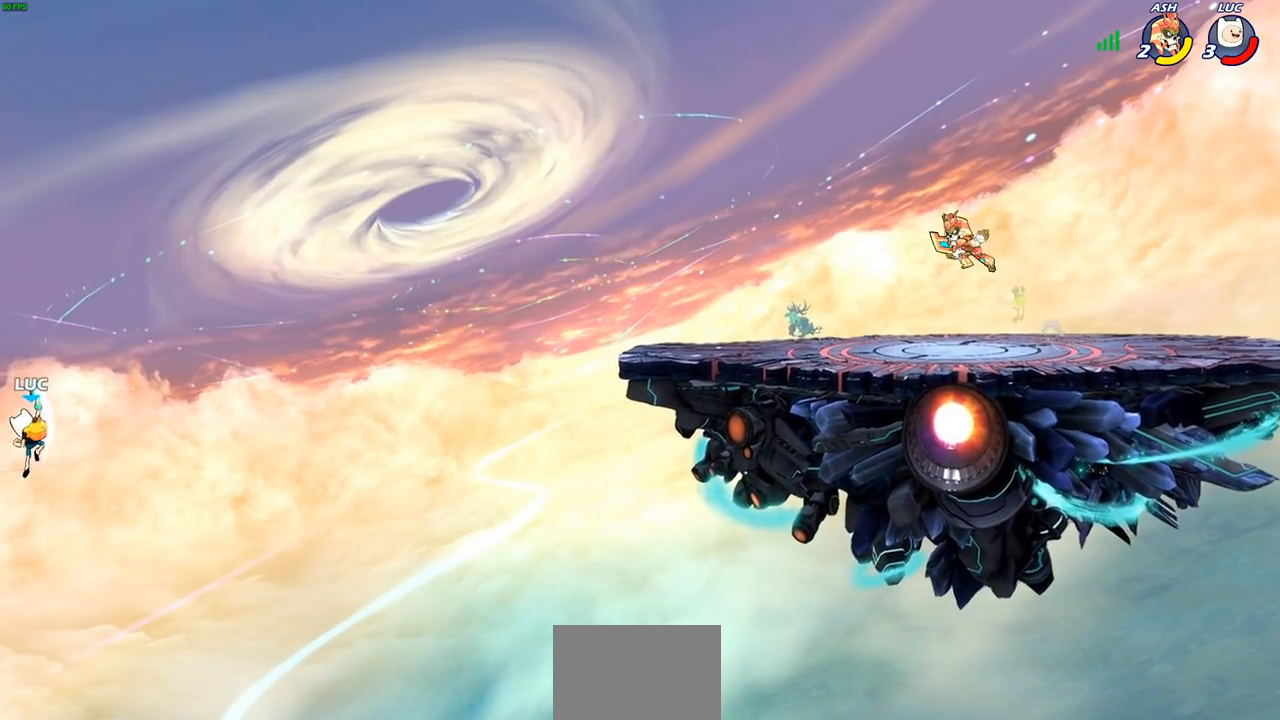
{"buttons": [], "left_stick": "right", "right_stick": "center", "events": []}
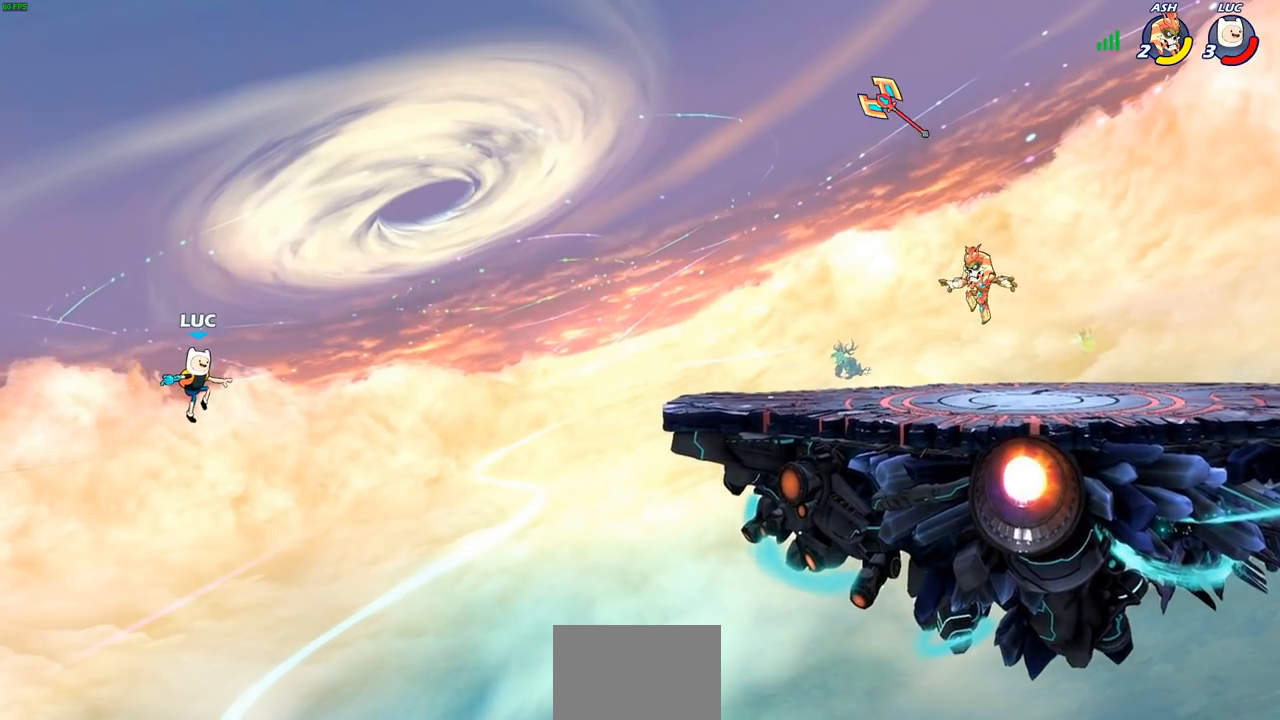
{"buttons": ["CROSS"], "left_stick": "right", "right_stick": "center", "events": [[450, "CROSS", "down"]]}
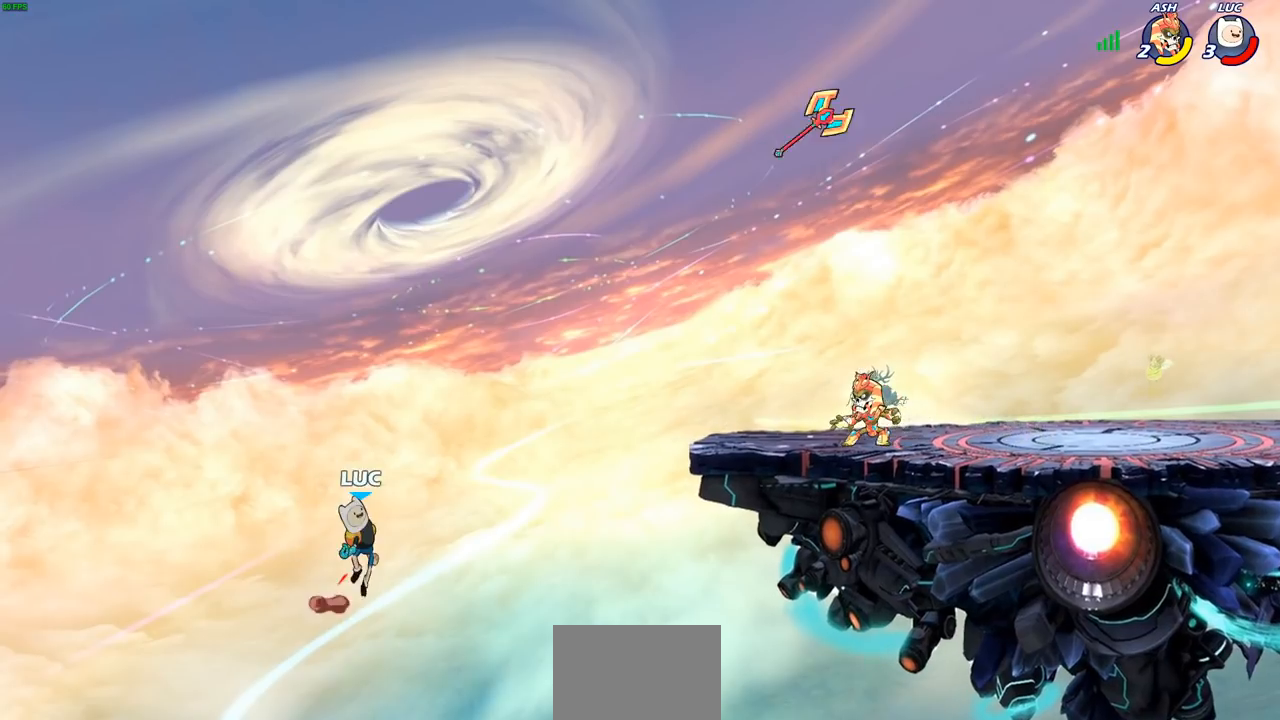
{"buttons": [], "left_stick": "down-right", "right_stick": "center", "events": [[100, "CROSS", "up"], [283, "left_stick", "down-right"]]}
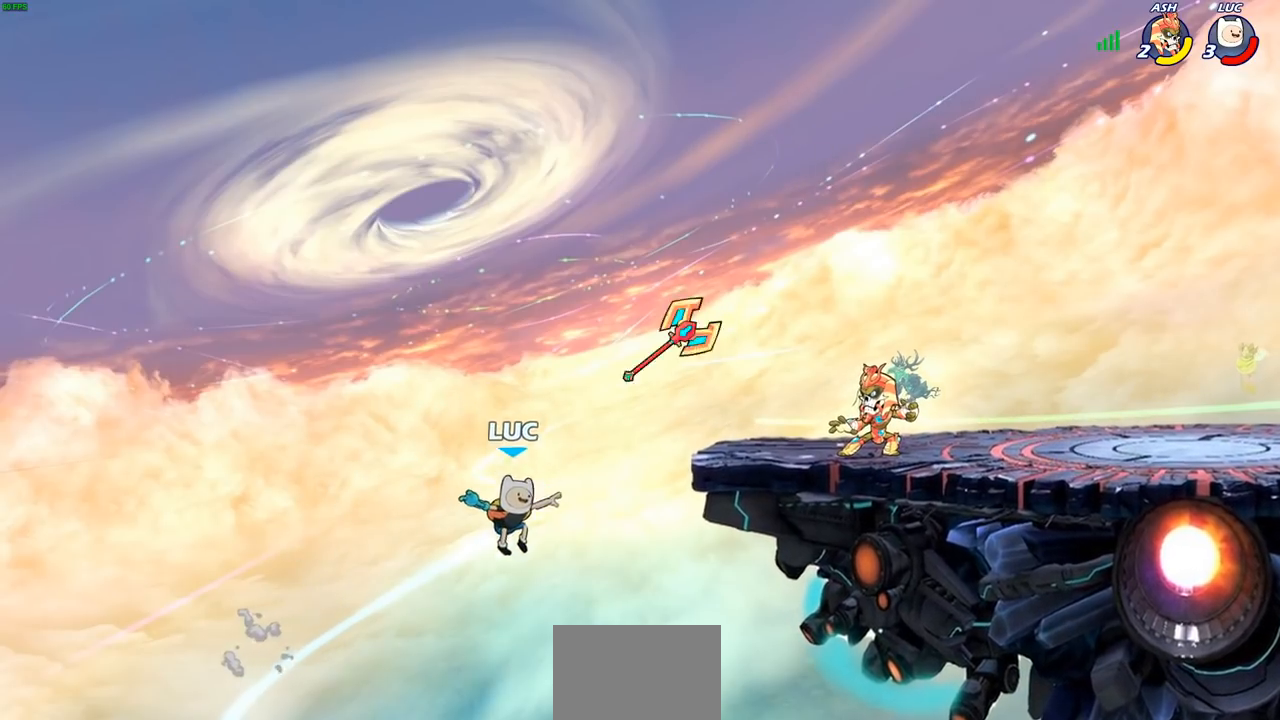
{"buttons": ["CROSS"], "left_stick": "left", "right_stick": "center", "events": [[133, "left_stick", "up-right"], [183, "R2", "down"], [467, "R2", "up"], [500, "CROSS", "down"], [500, "left_stick", "left"]]}
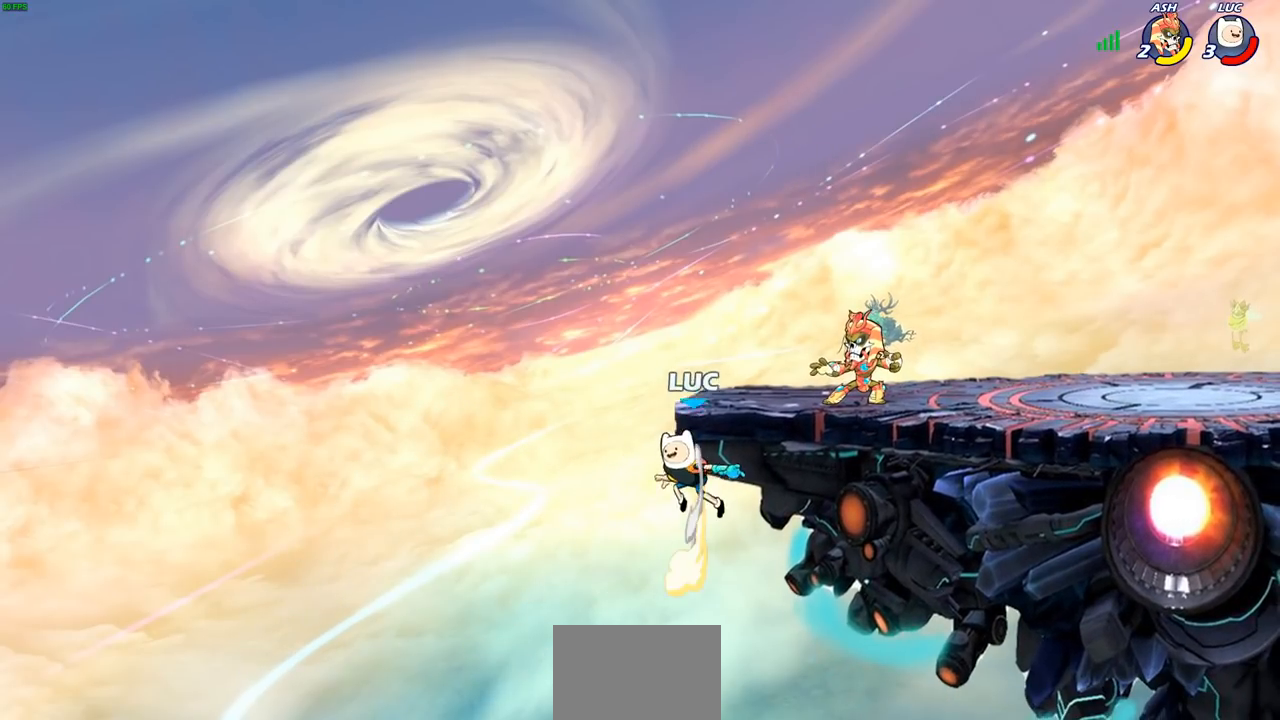
{"buttons": [], "left_stick": "right", "right_stick": "center", "events": [[67, "CIRCLE", "down"], [83, "CROSS", "up"], [133, "left_stick", "center"], [167, "CIRCLE", "up"], [300, "left_stick", "right"]]}
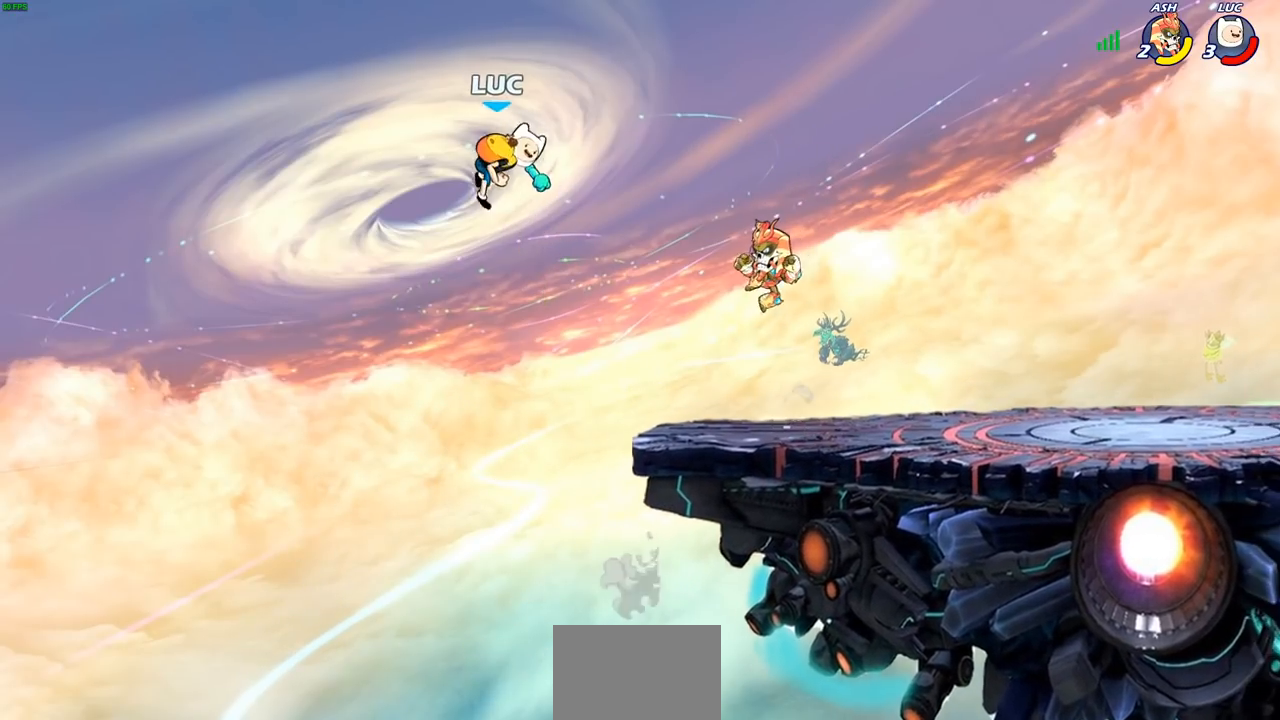
{"buttons": [], "left_stick": "right", "right_stick": "center", "events": [[217, "CROSS", "down"], [317, "CROSS", "up"]]}
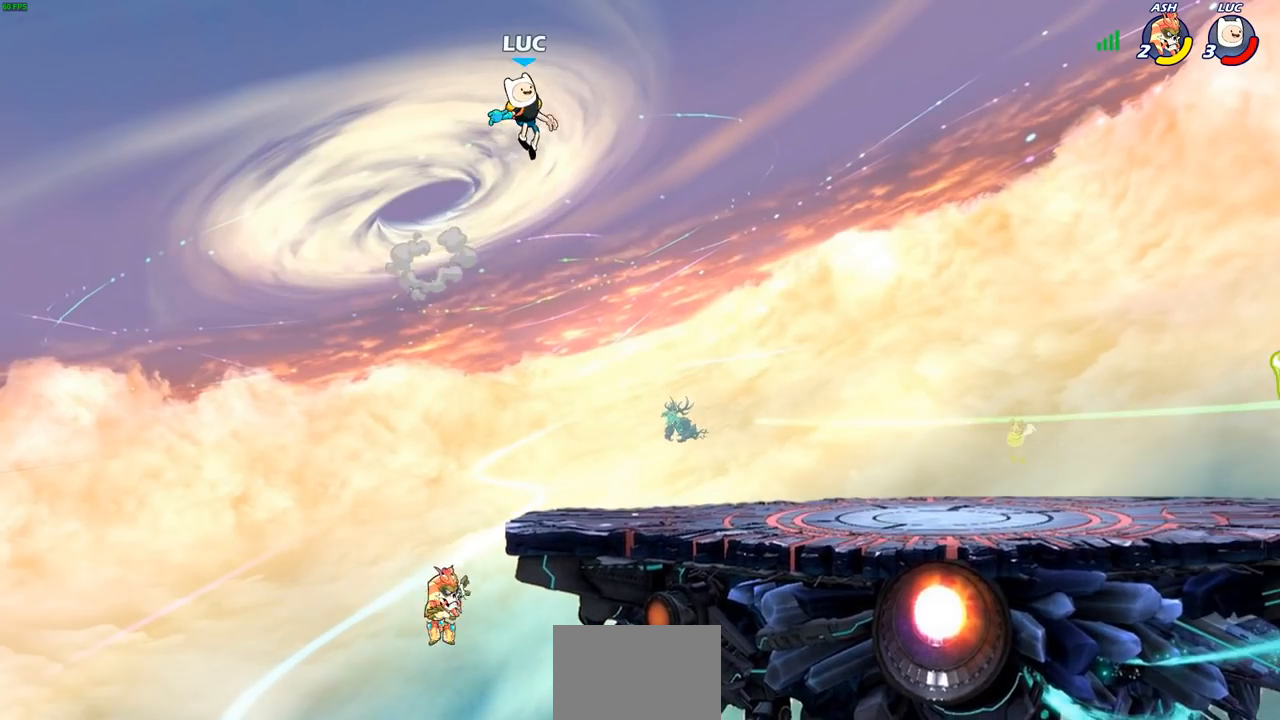
{"buttons": [], "left_stick": "down-left", "right_stick": "center", "events": [[50, "left_stick", "down"], [150, "left_stick", "down-right"], [433, "left_stick", "down-left"]]}
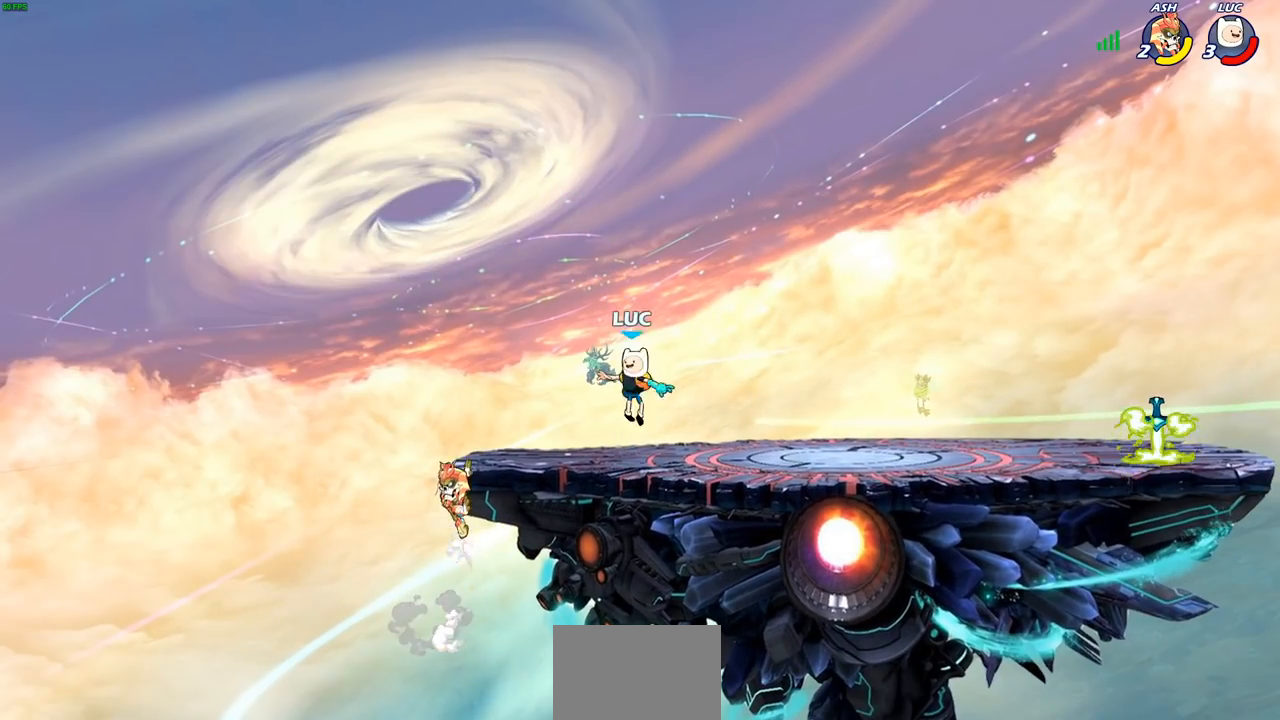
{"buttons": ["SQUARE"], "left_stick": "center", "right_stick": "down-left", "events": [[117, "left_stick", "up-left"], [200, "left_stick", "center"], [483, "SQUARE", "down"], [500, "right_stick", "down-left"]]}
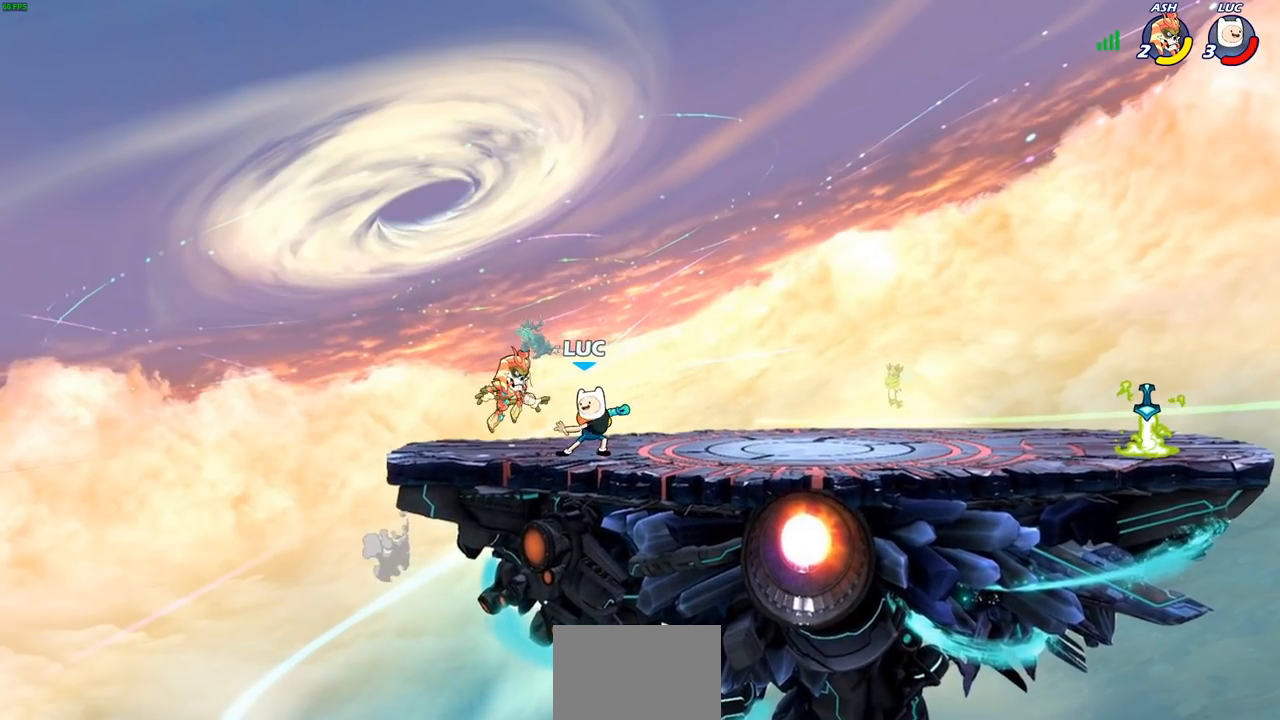
{"buttons": ["SQUARE"], "left_stick": "center", "right_stick": "center", "events": [[50, "SQUARE", "up"], [50, "right_stick", "center"], [350, "SQUARE", "down"], [417, "SQUARE", "up"], [500, "SQUARE", "down"]]}
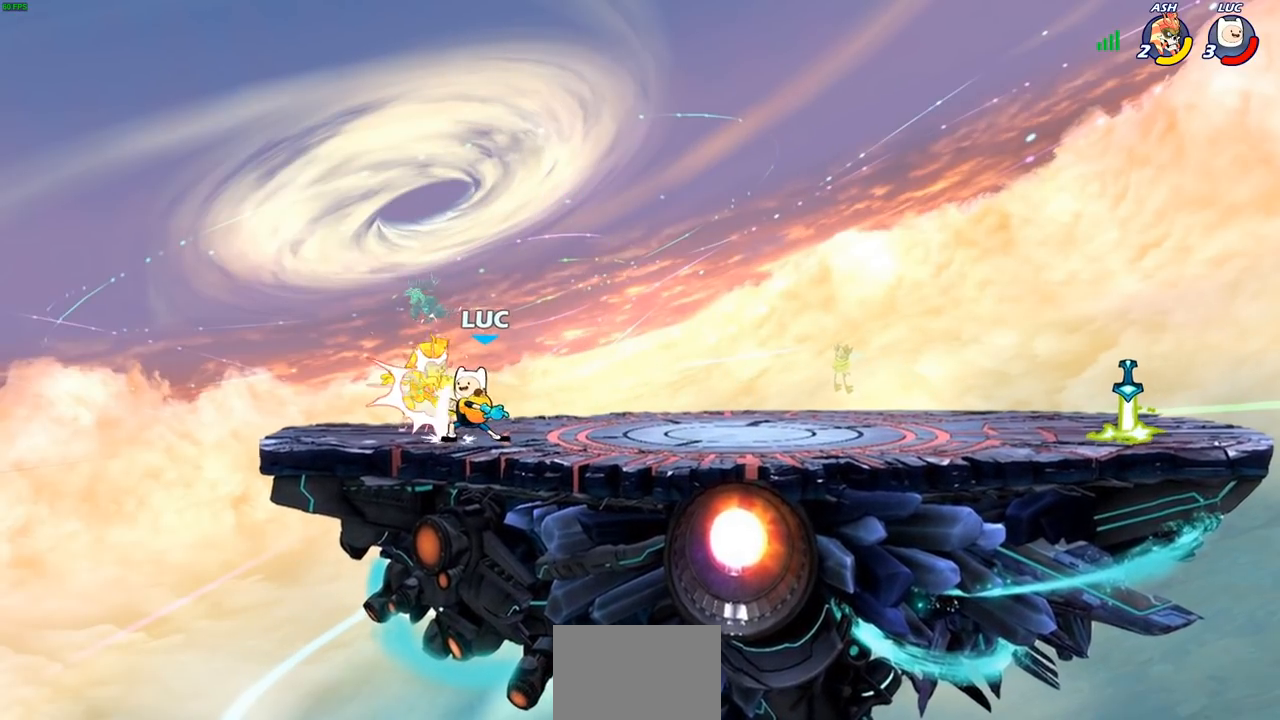
{"buttons": [], "left_stick": "center", "right_stick": "center", "events": [[67, "SQUARE", "up"], [150, "SQUARE", "down"], [233, "SQUARE", "up"]]}
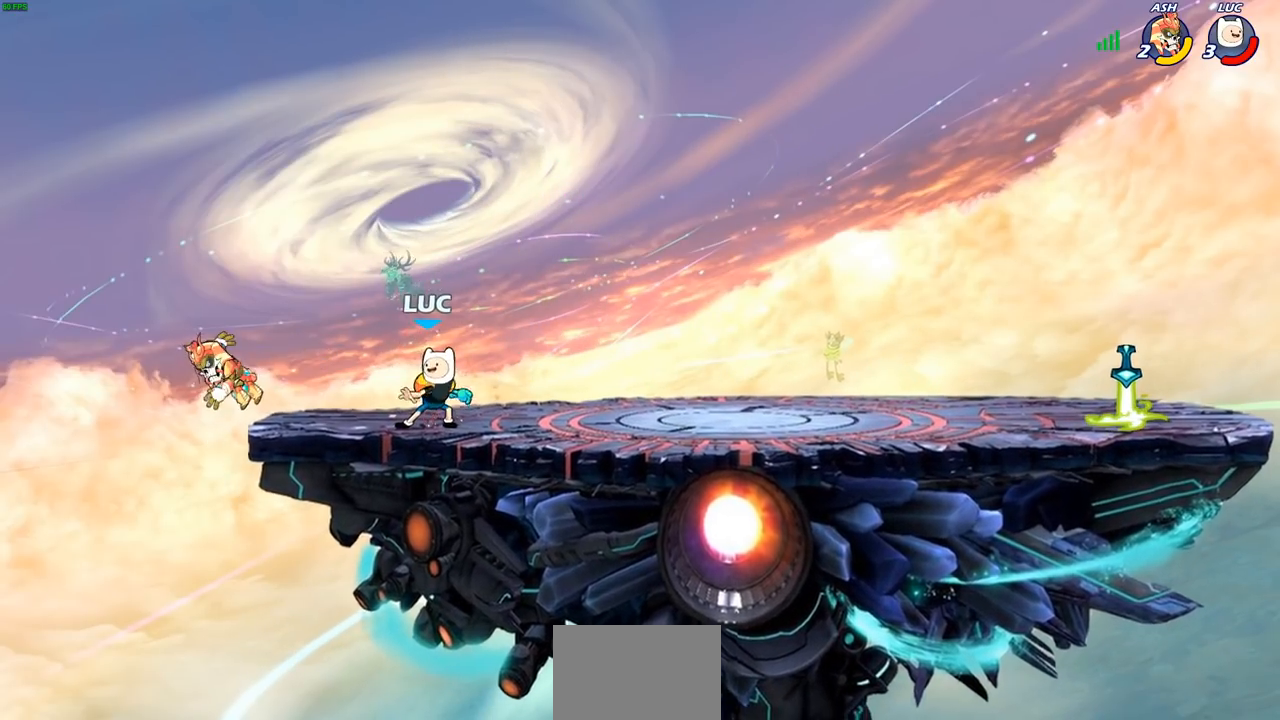
{"buttons": [], "left_stick": "center", "right_stick": "center", "events": [[83, "CROSS", "down"], [183, "left_stick", "left"], [233, "CROSS", "up"], [383, "left_stick", "center"]]}
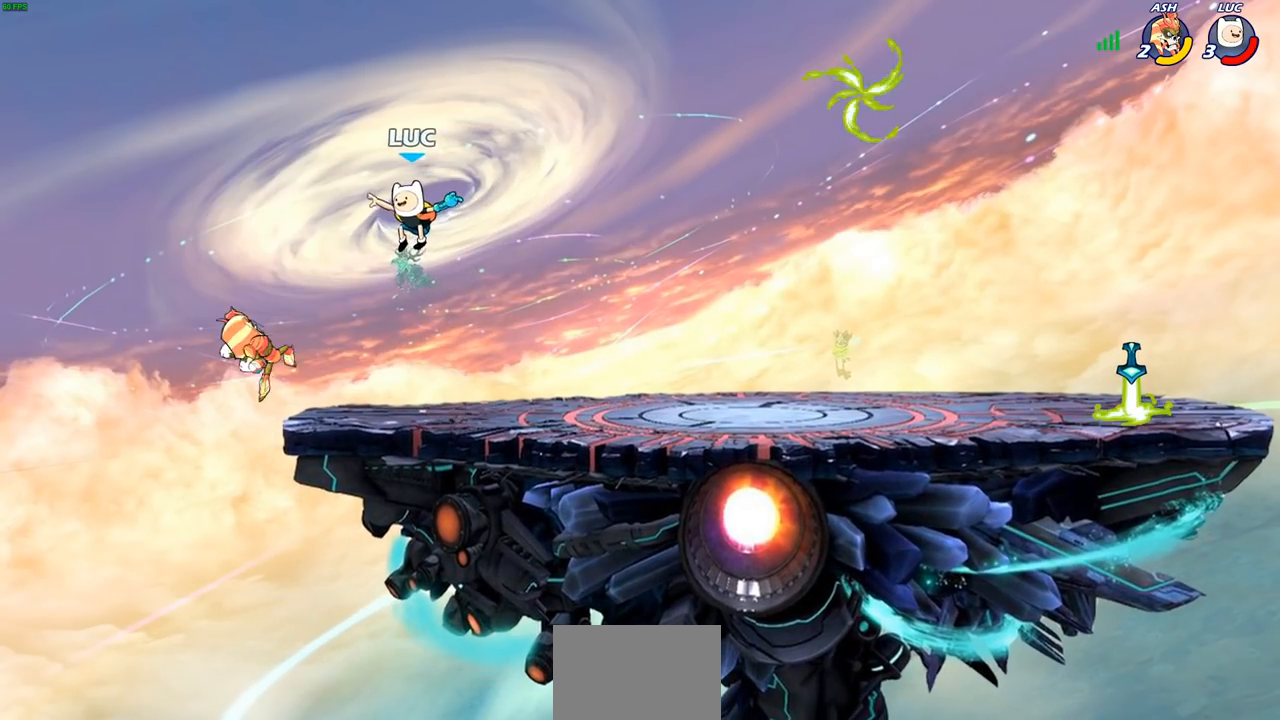
{"buttons": ["SQUARE"], "left_stick": "center", "right_stick": "center", "events": [[67, "left_stick", "down"], [117, "left_stick", "center"], [150, "SQUARE", "down"], [217, "SQUARE", "up"], [317, "SQUARE", "down"], [400, "SQUARE", "up"], [483, "SQUARE", "down"]]}